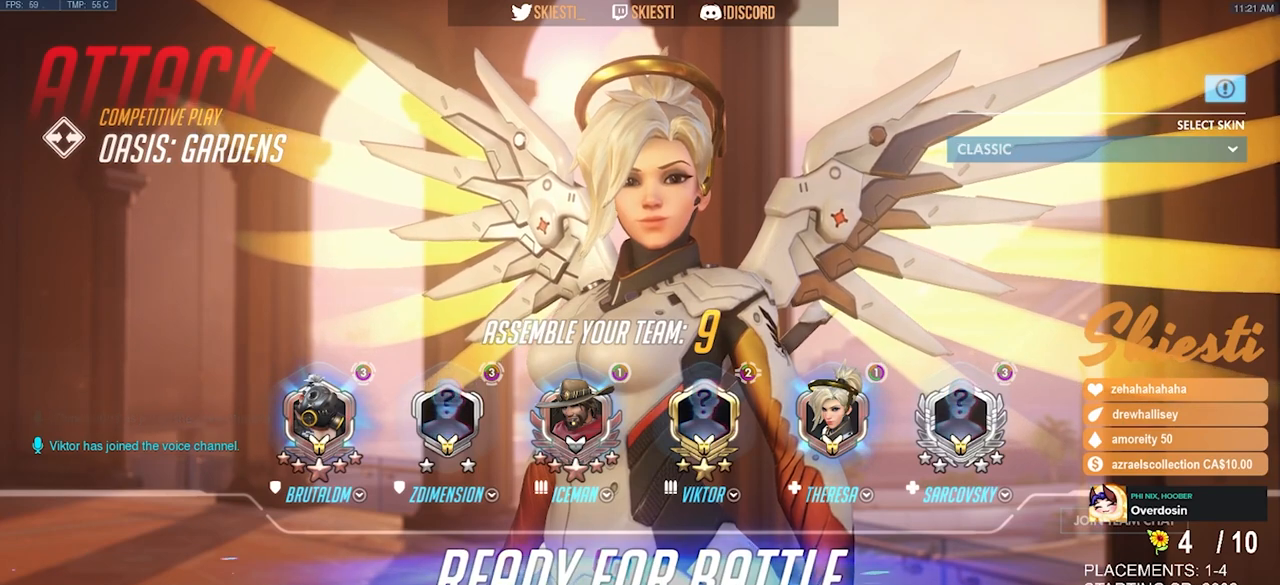
Gameplay with keyboard and mouse; each line is a JSON object with the keys and mouse buttons held at the frame after it. "events" lists presses ("down") and releases ("up") of "a", "ctrl", "d", "e", "q", "s", "shift", "space", "w", "mouse_left", "mouse_wheel", "mouse_right", "mouse_mb4" and "mouse_mb5" between this image and that frame as [ms after this image, input, new state], when the widget could be followed in between. "mouse_left", "mouse_wheel", "mouse_right", "mouse_mb4", "mouse_mb5" = the "left", "wheel", "right", "mb4", "mb5" buttons of the "mouse" list. No other keys are recorded. "wheel" means that the mouse wheel is clicked or scrolled. Mouse movement is not recorded.
{"keys": ["space"], "mouse": [], "events": [[50, "space", "down"], [133, "space", "up"], [350, "e", "down"], [467, "e", "up"], [467, "space", "down"]]}
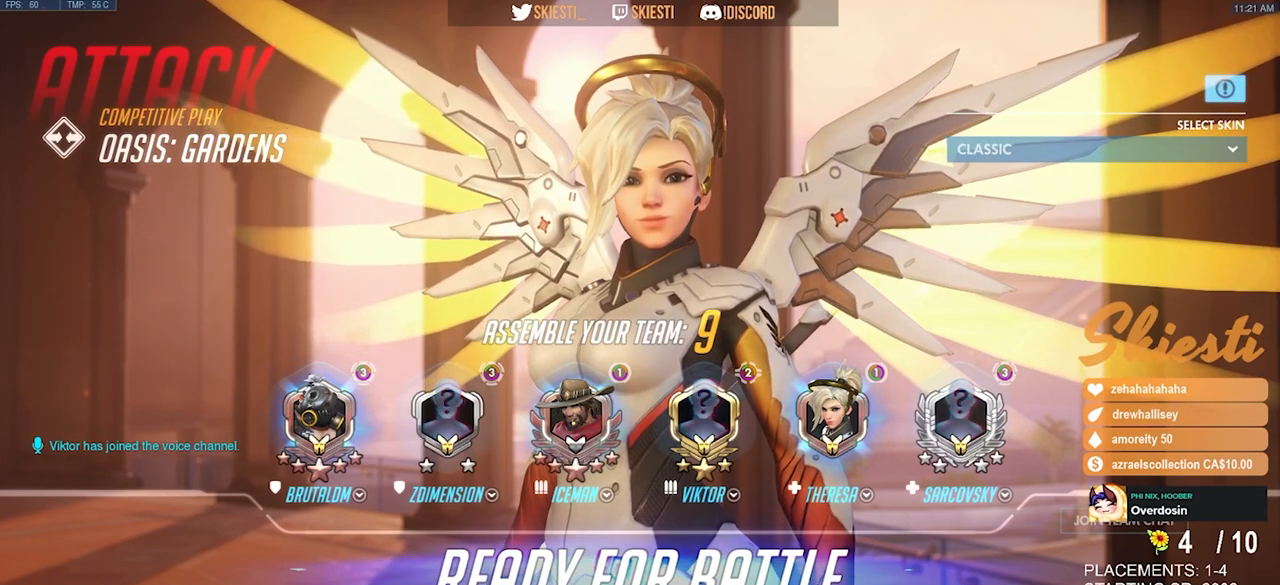
{"keys": [], "mouse": [], "events": [[33, "space", "up"], [400, "s", "down"], [483, "s", "up"]]}
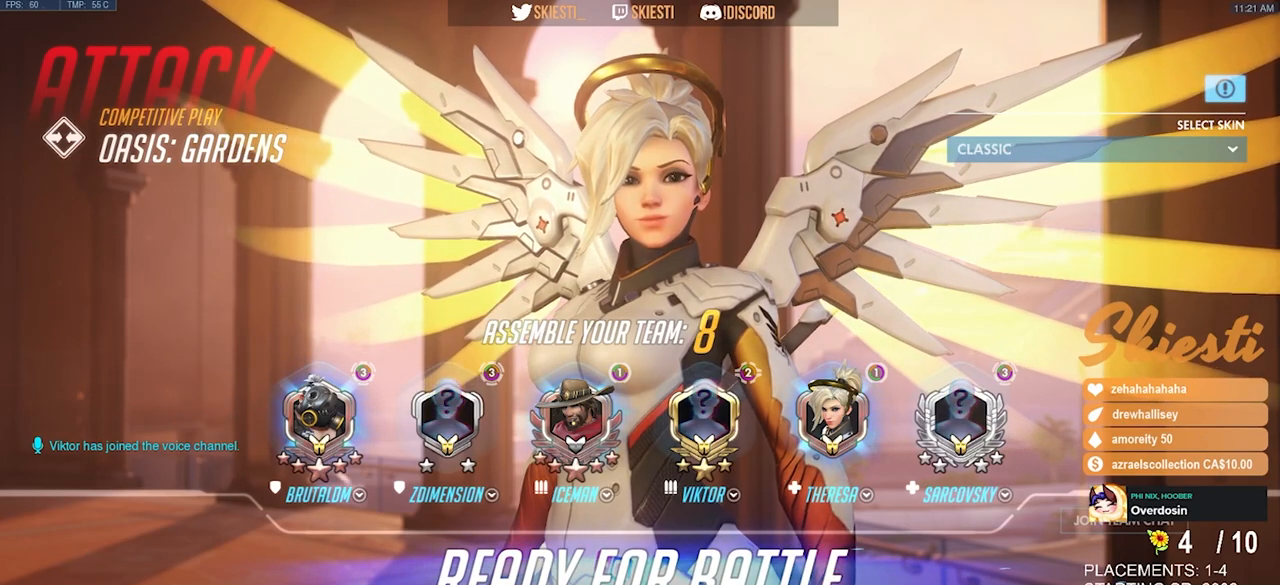
{"keys": ["e"], "mouse": [], "events": [[67, "space", "down"], [133, "space", "up"], [283, "e", "down"], [350, "e", "up"], [433, "e", "down"]]}
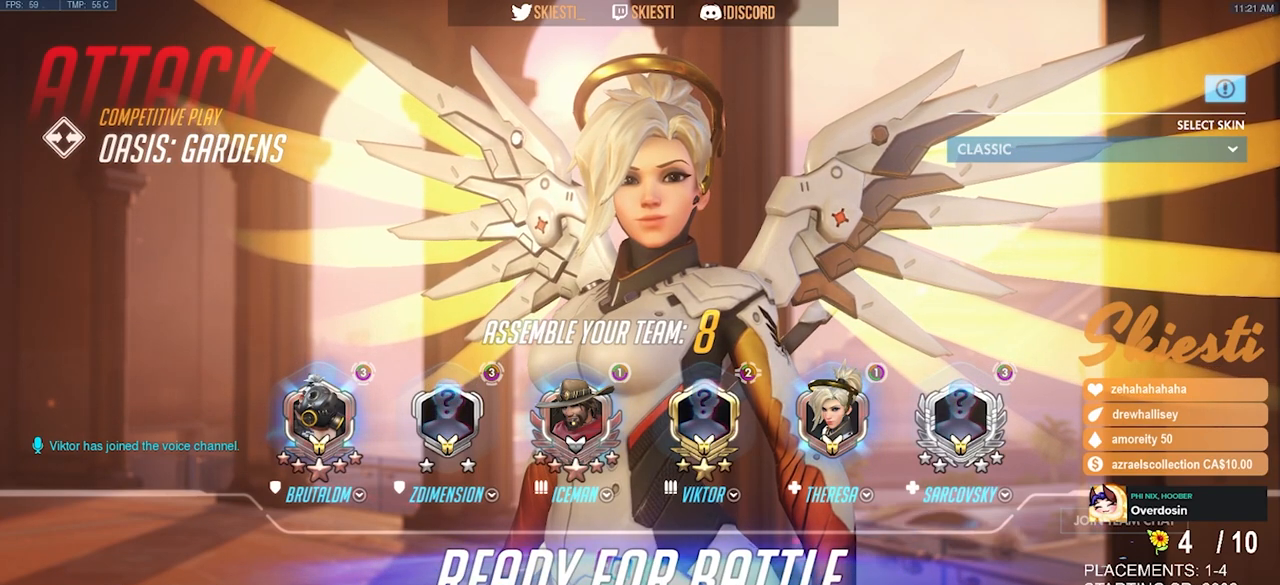
{"keys": [], "mouse": [], "events": [[50, "e", "up"], [117, "space", "down"], [183, "space", "up"]]}
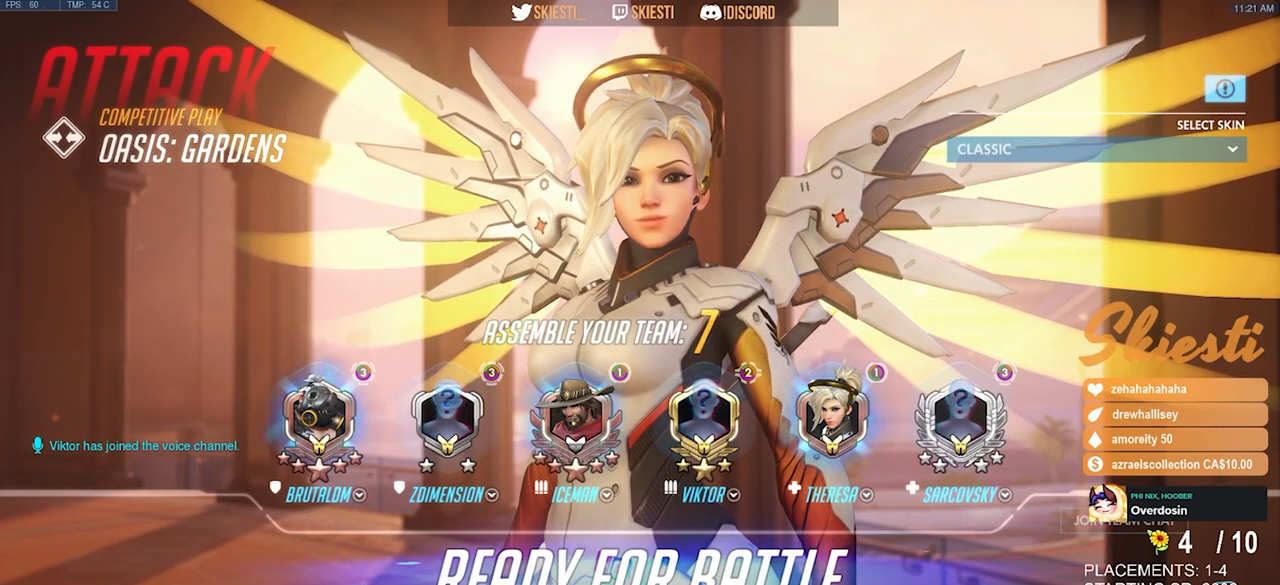
{"keys": [], "mouse": [], "events": []}
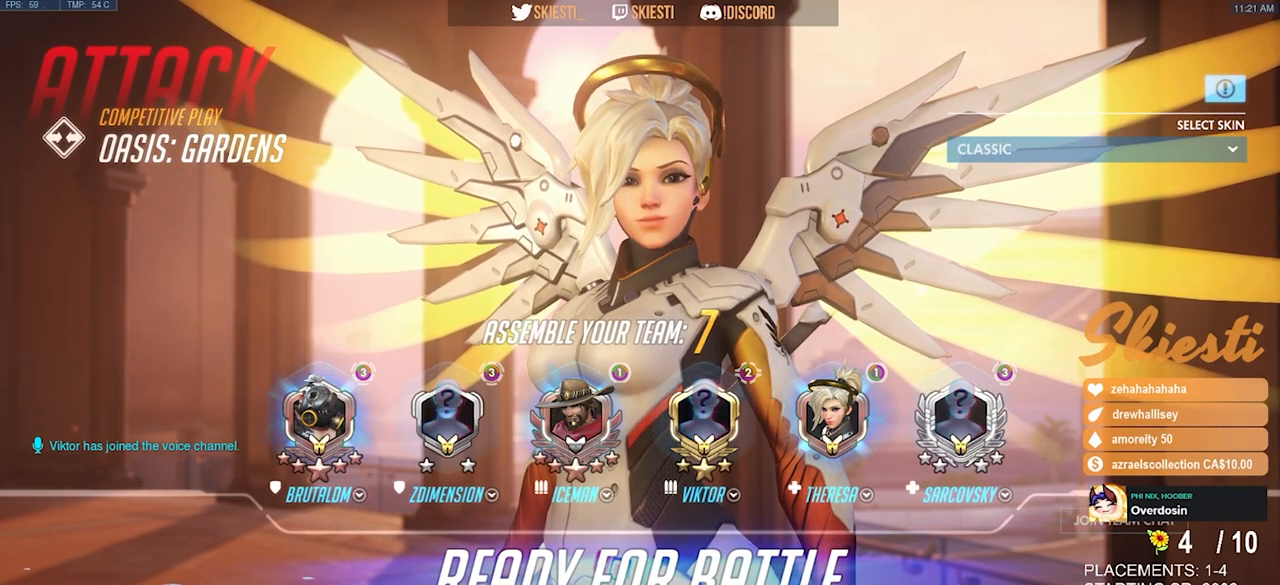
{"keys": [], "mouse": [], "events": [[167, "e", "down"], [267, "e", "up"]]}
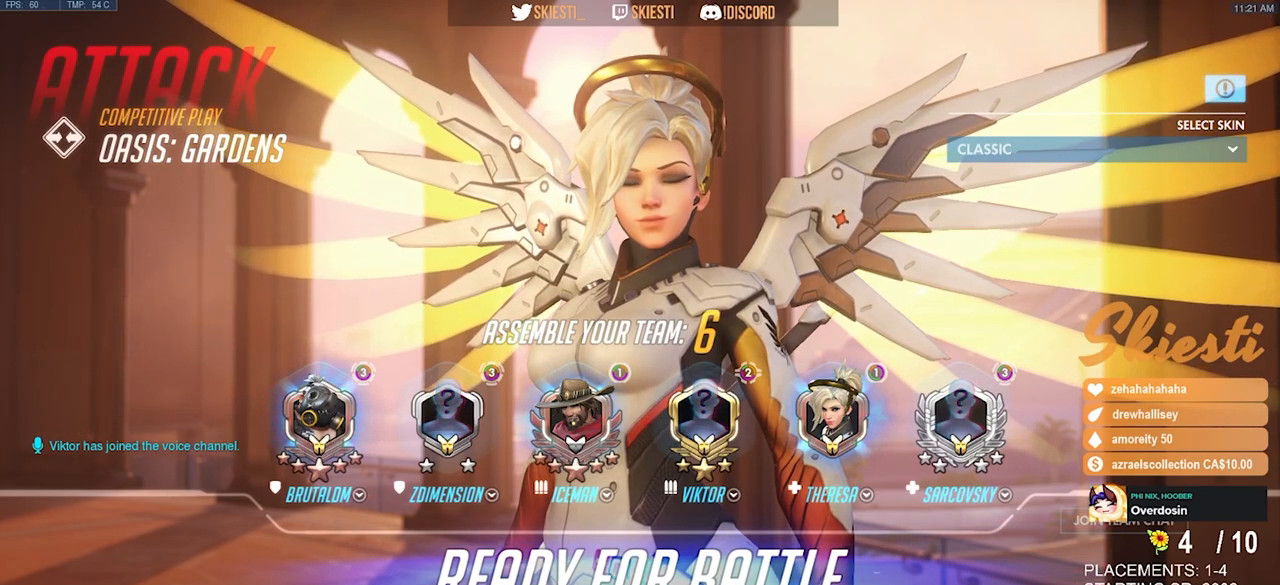
{"keys": [], "mouse": [], "events": [[350, "space", "down"], [433, "space", "up"]]}
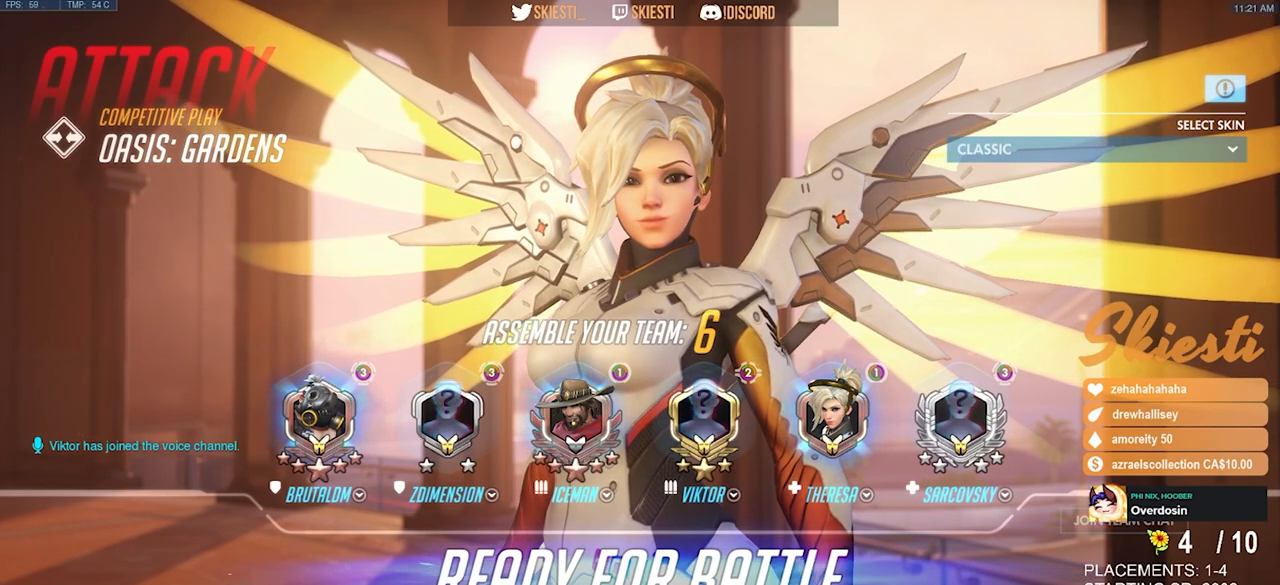
{"keys": [], "mouse": [], "events": []}
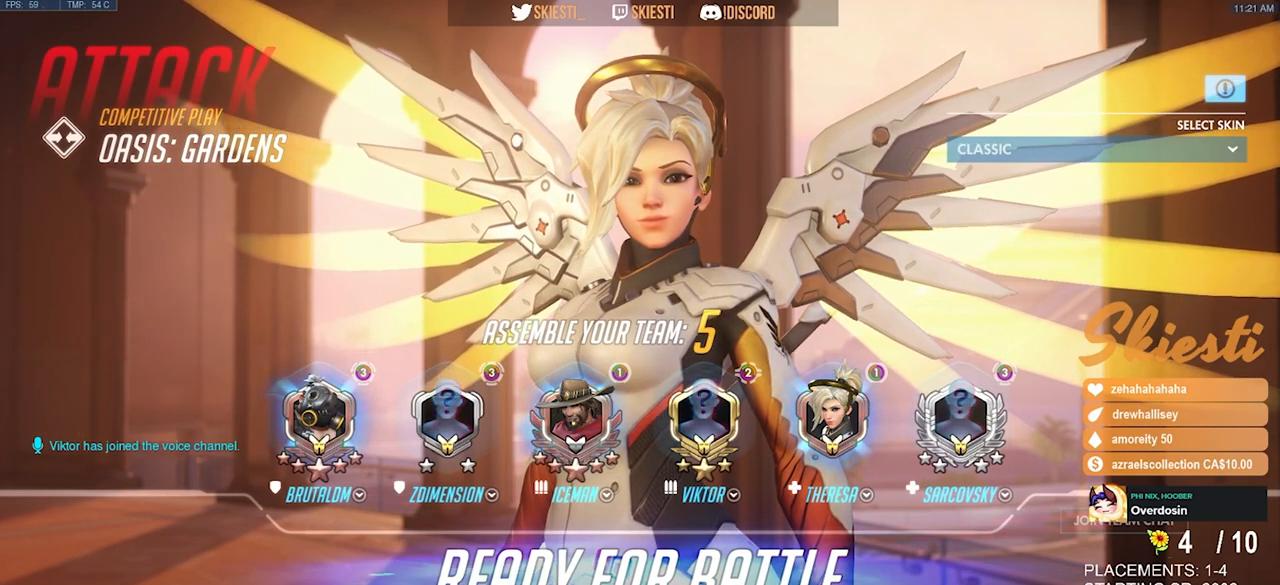
{"keys": [], "mouse": [], "events": []}
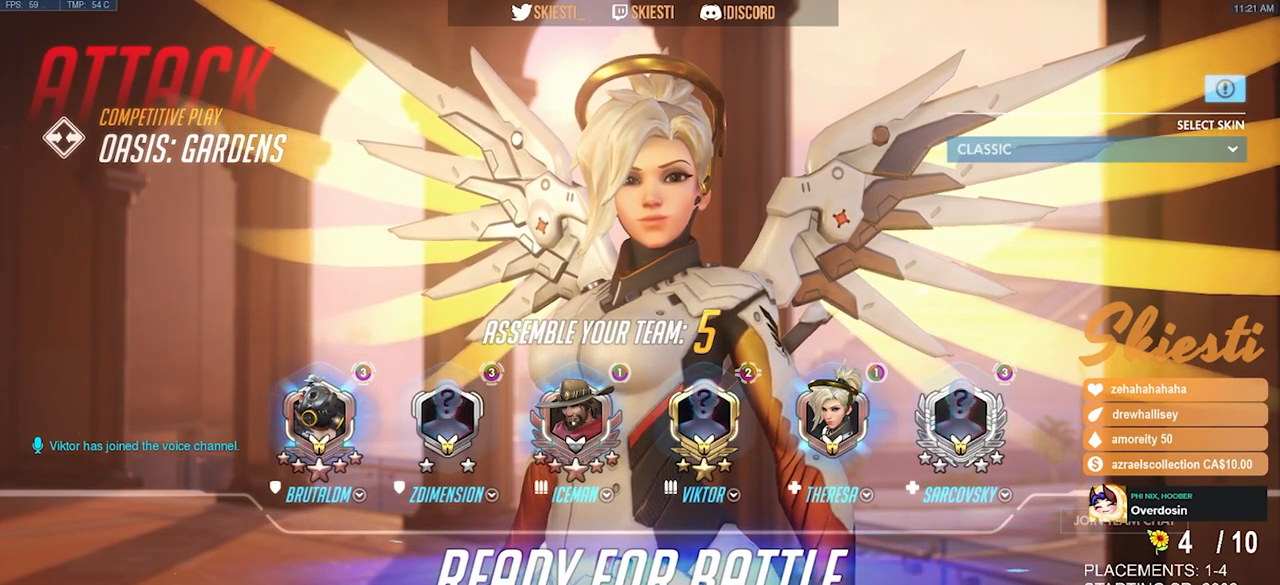
{"keys": [], "mouse": [], "events": []}
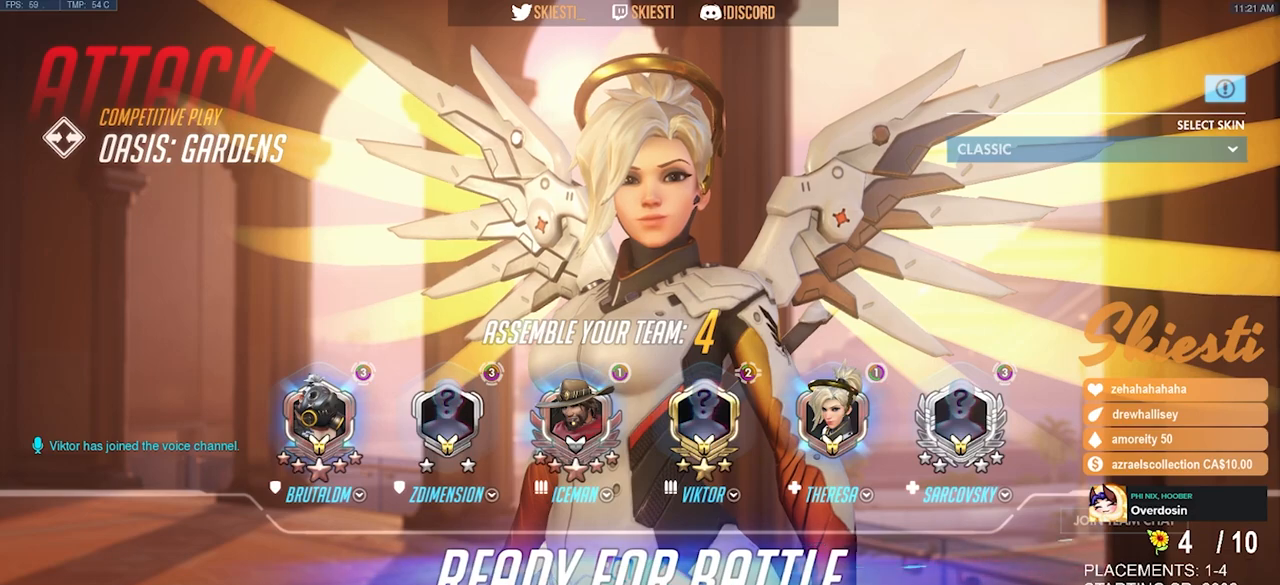
{"keys": [], "mouse": [], "events": []}
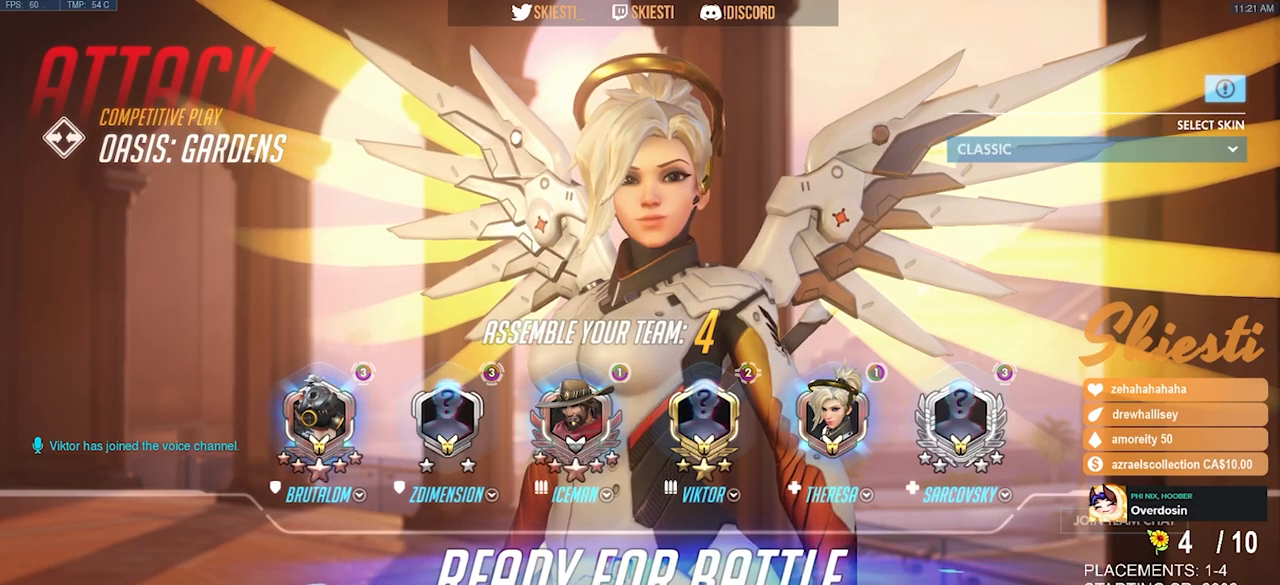
{"keys": [], "mouse": [], "events": []}
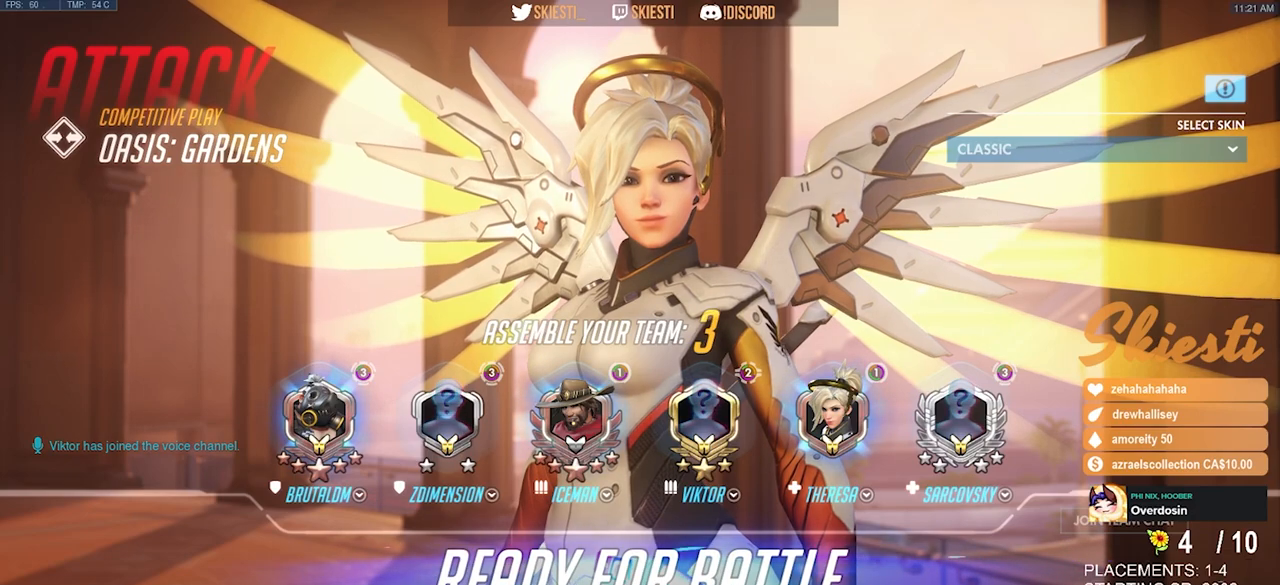
{"keys": [], "mouse": [], "events": []}
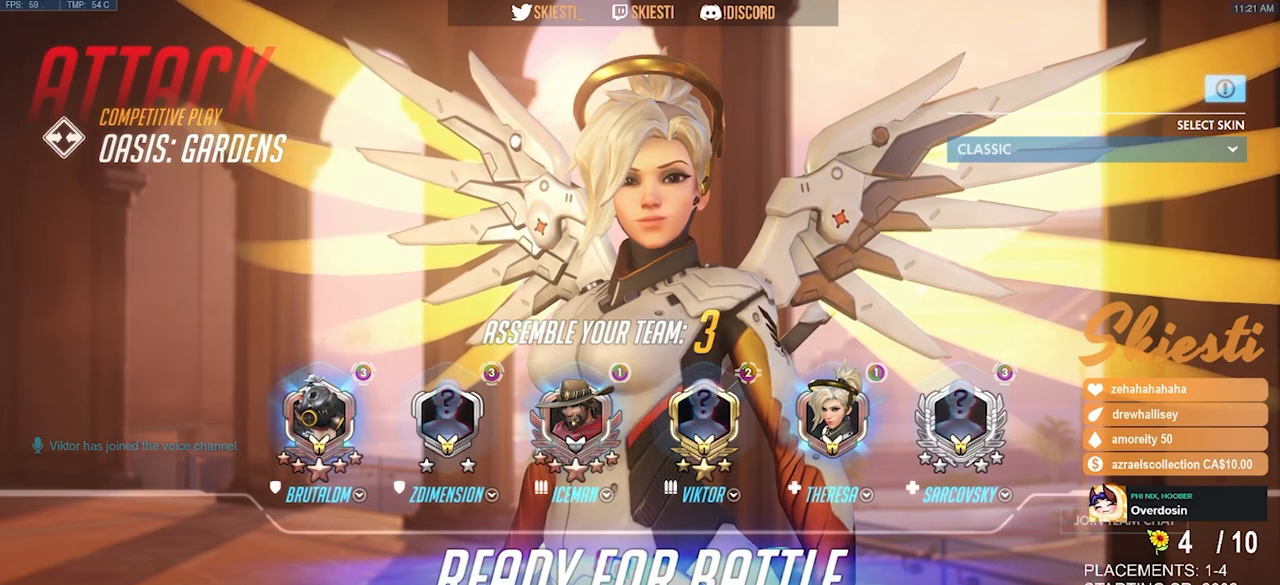
{"keys": [], "mouse": [], "events": []}
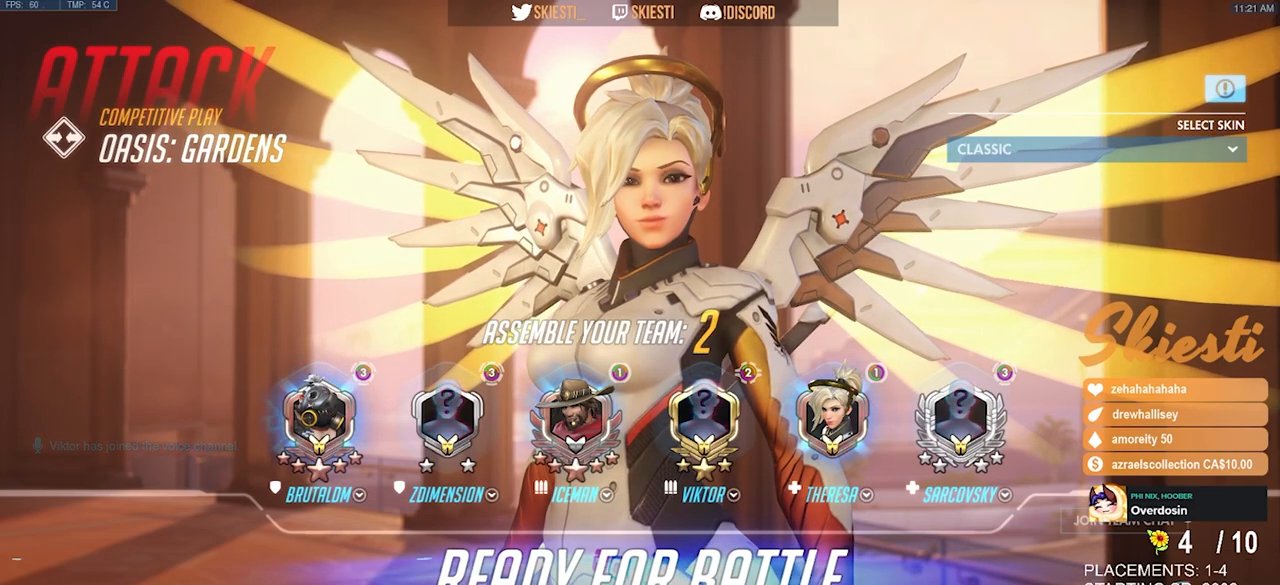
{"keys": [], "mouse": [], "events": []}
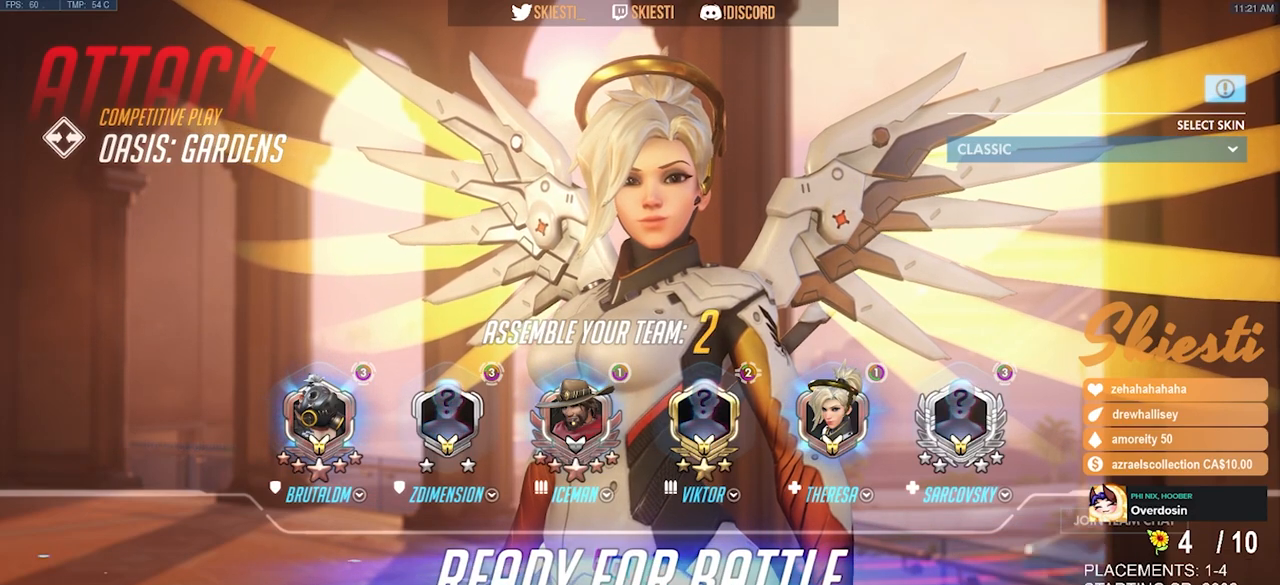
{"keys": [], "mouse": [], "events": []}
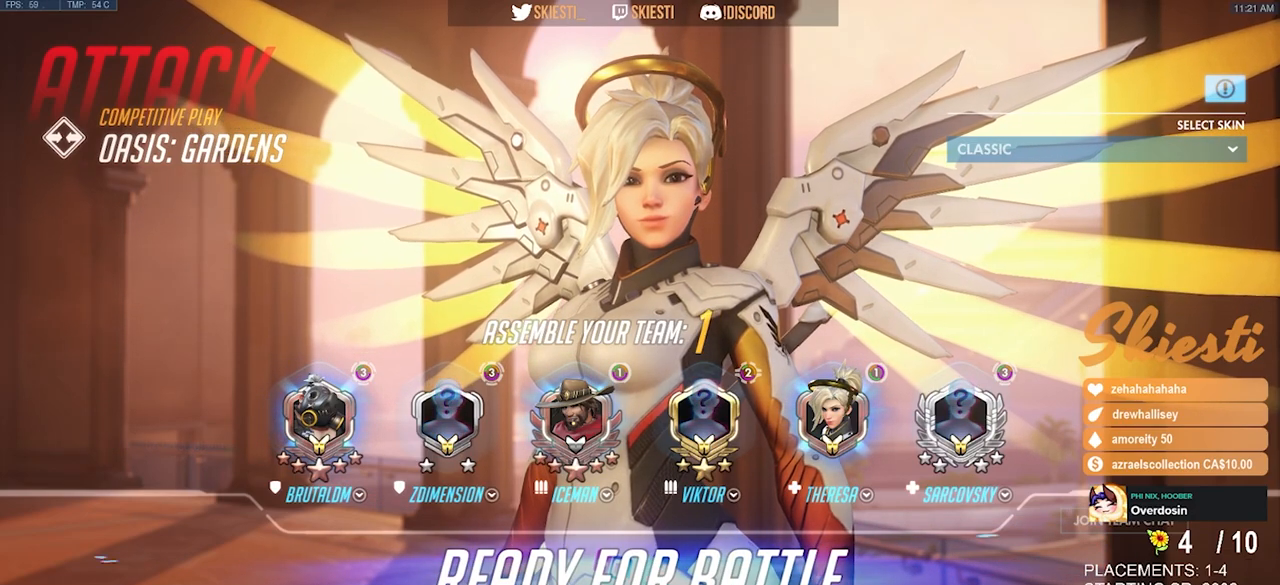
{"keys": ["a"], "mouse": [], "events": [[483, "a", "down"]]}
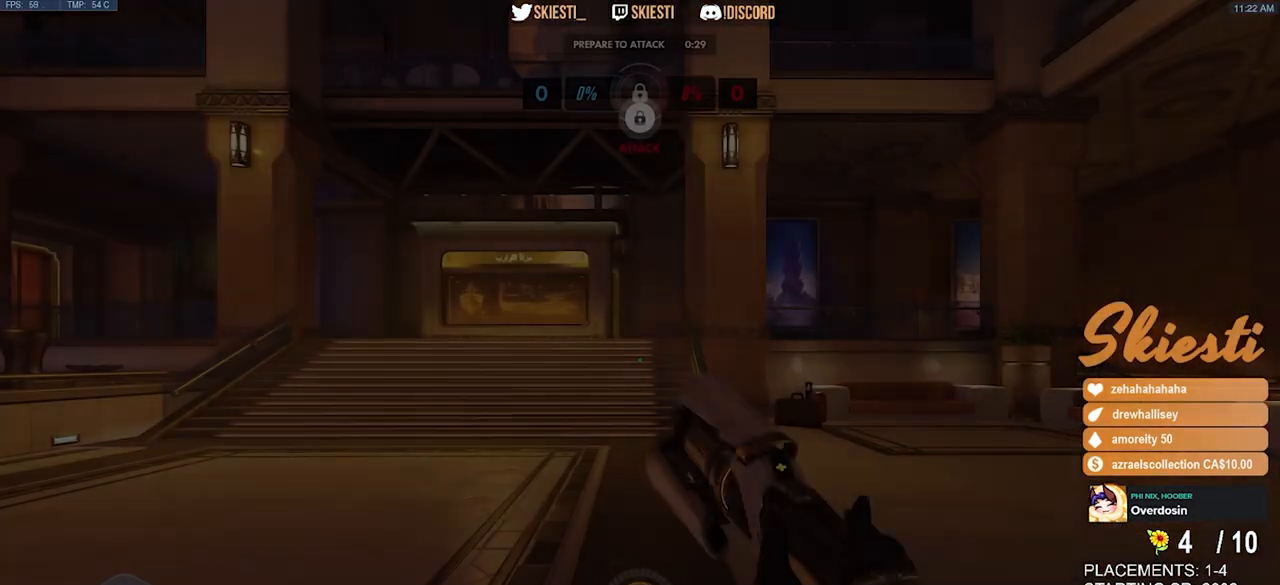
{"keys": [], "mouse": [], "events": [[133, "a", "up"]]}
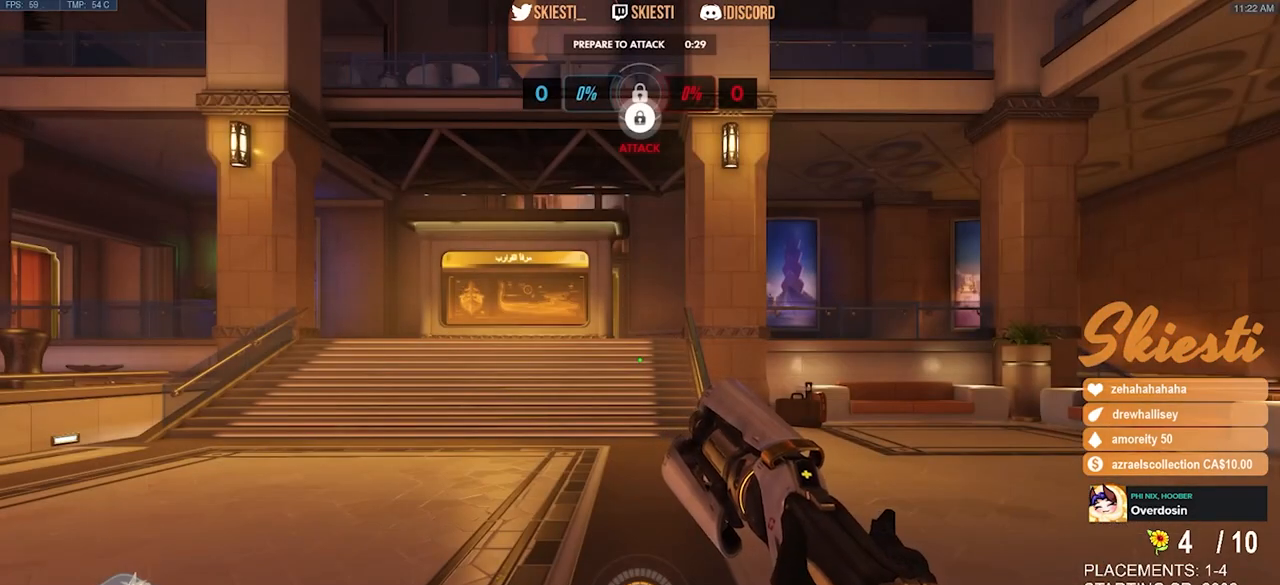
{"keys": [], "mouse": [], "events": []}
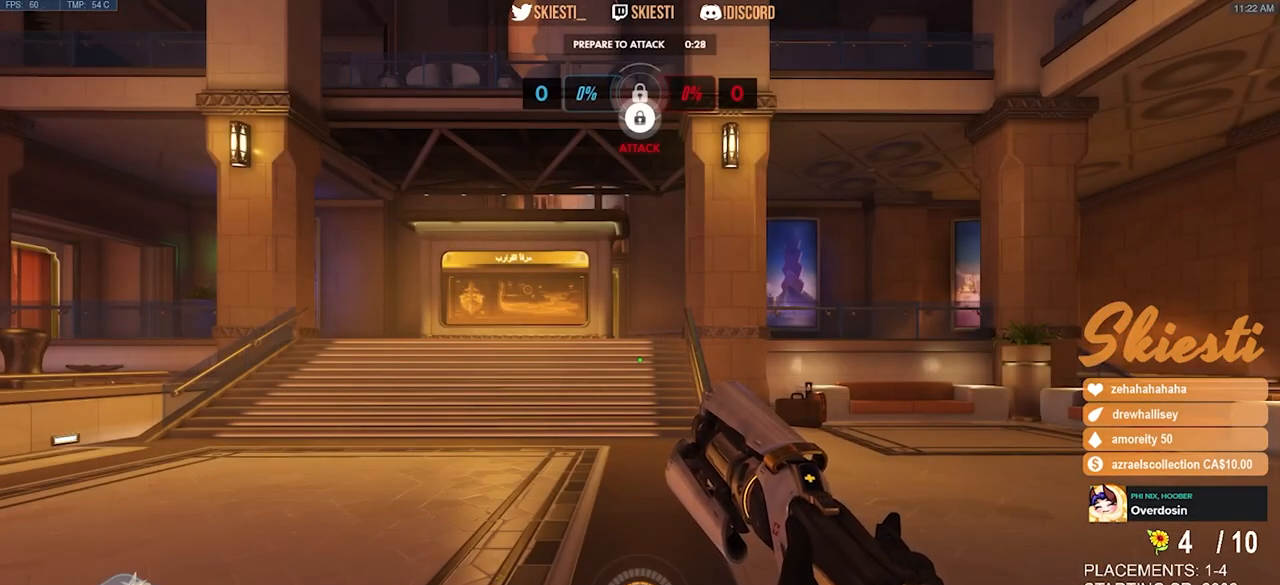
{"keys": [], "mouse": [], "events": []}
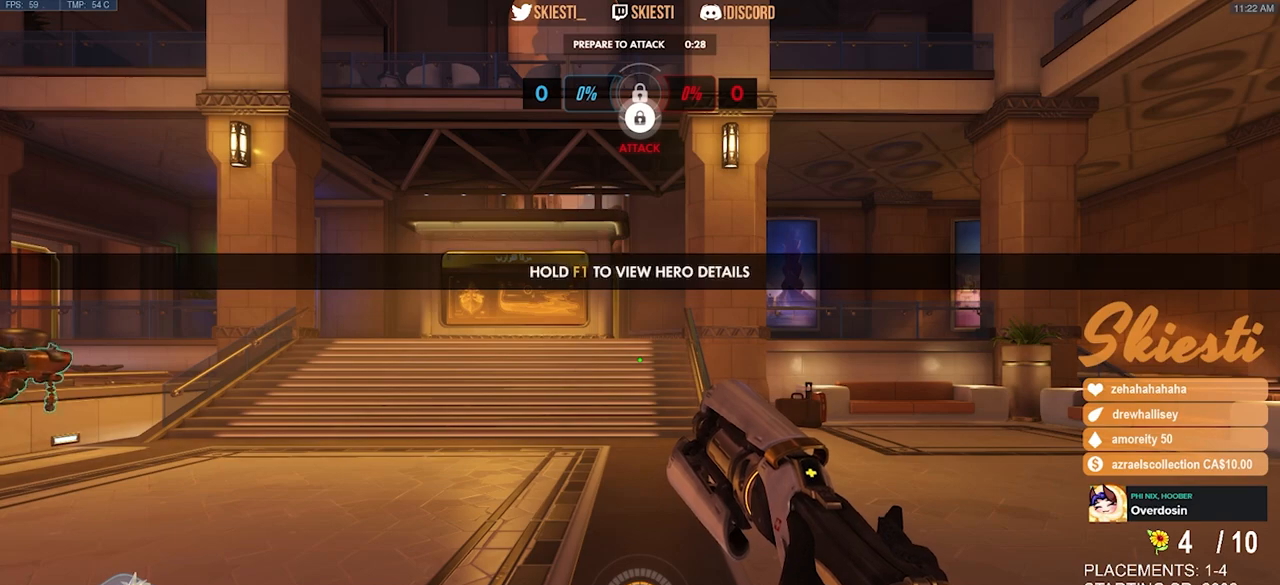
{"keys": ["space"], "mouse": [], "events": [[117, "space", "down"], [183, "space", "up"], [450, "space", "down"]]}
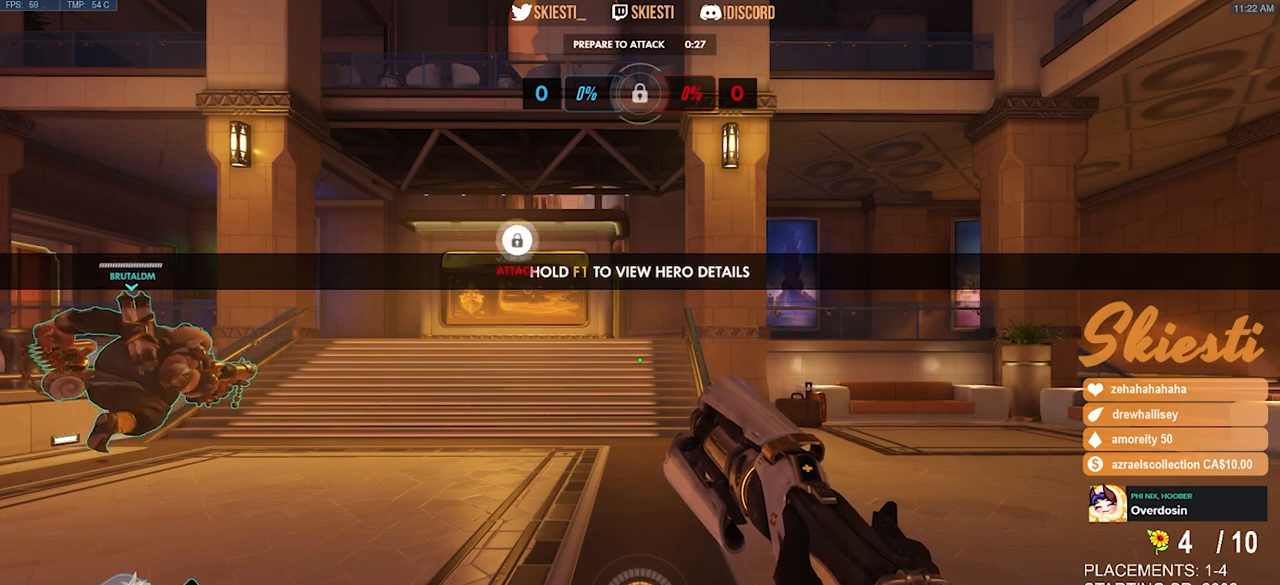
{"keys": [], "mouse": [], "events": [[17, "space", "up"]]}
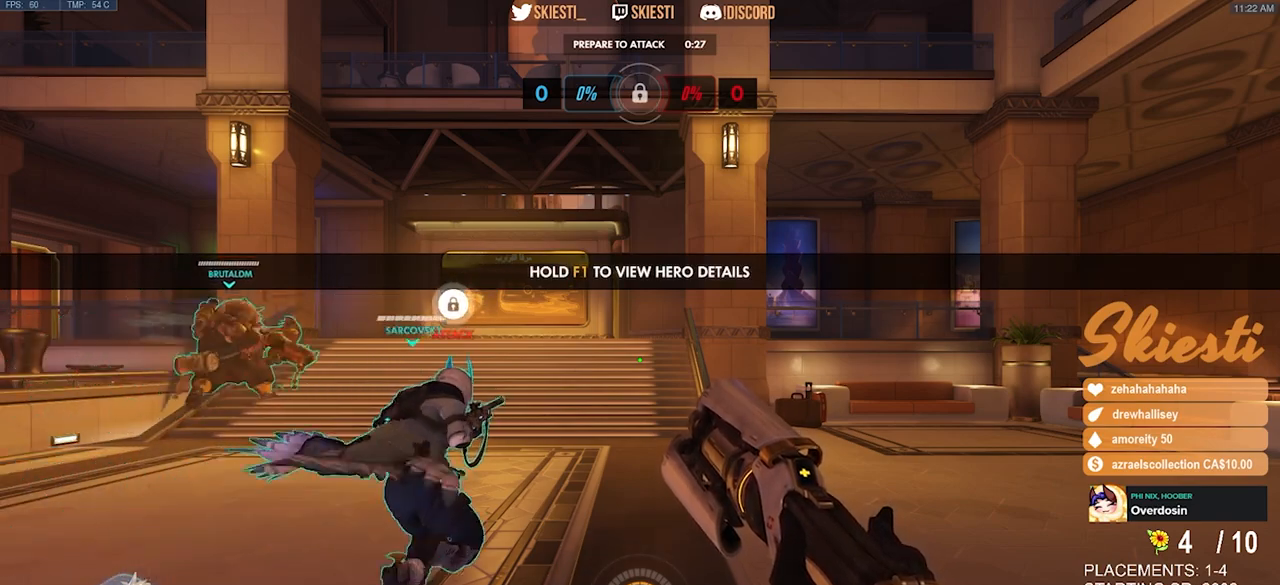
{"keys": ["space"], "mouse": [], "events": [[467, "space", "down"]]}
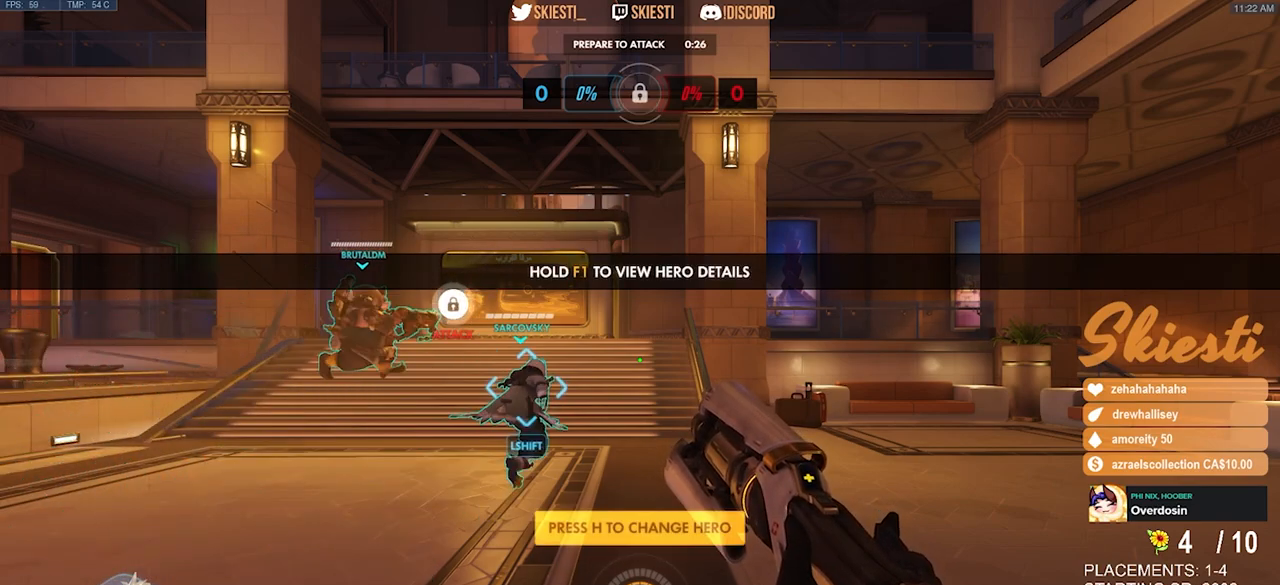
{"keys": [], "mouse": [], "events": [[33, "space", "up"], [183, "d", "down"], [300, "d", "up"], [300, "space", "down"], [400, "space", "up"]]}